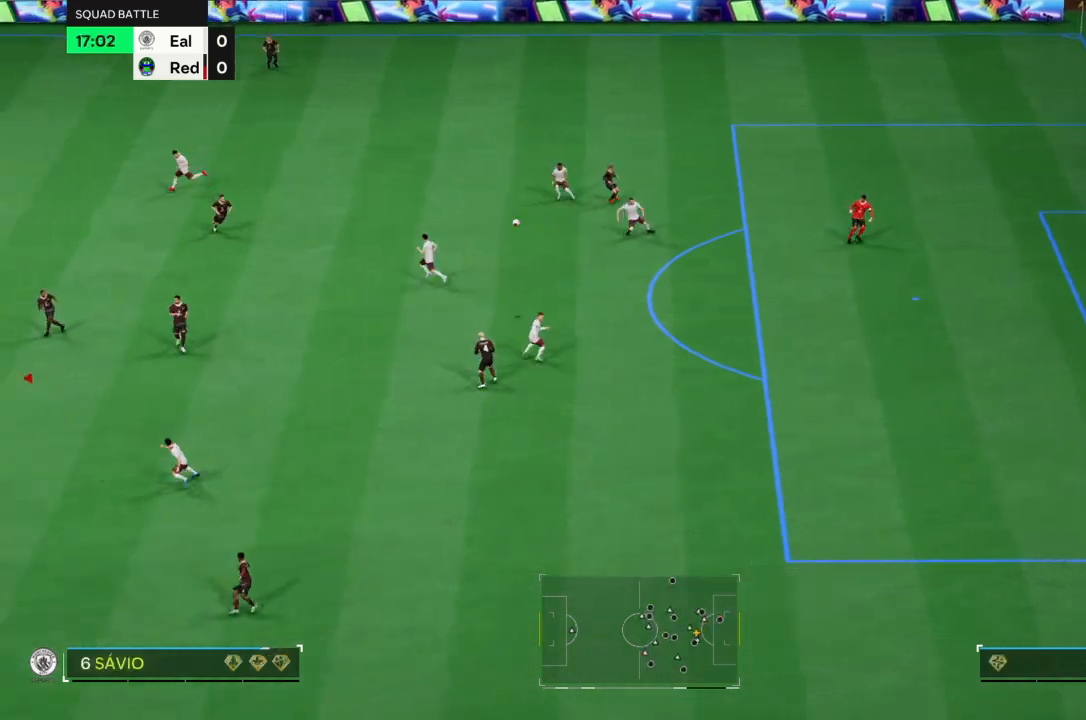
Gameplay with a controller (PlayStation layout); each line is a JSON object with the inputs held at the frame after it. "events" lists button and stick changes between this image and that frame as [ms after this image, input, new state], when the widget could be followed in between. Not read: L3 R3.
{"buttons": ["CROSS"], "left_stick": "down-right", "right_stick": "center", "events": [[301, "CROSS", "down"], [367, "left_stick", "down-right"], [401, "CROSS", "up"], [501, "CROSS", "down"]]}
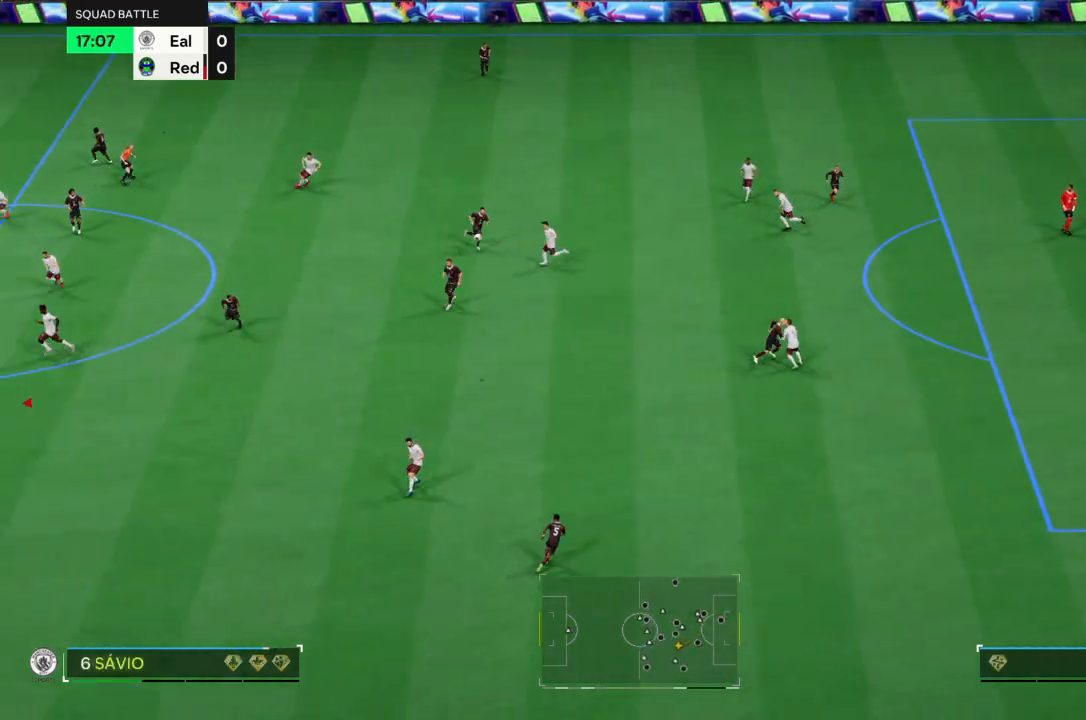
{"buttons": [], "left_stick": "down", "right_stick": "center", "events": [[100, "CROSS", "up"], [100, "left_stick", "down"], [167, "CROSS", "down"], [267, "CROSS", "up"], [367, "CROSS", "down"], [467, "CROSS", "up"]]}
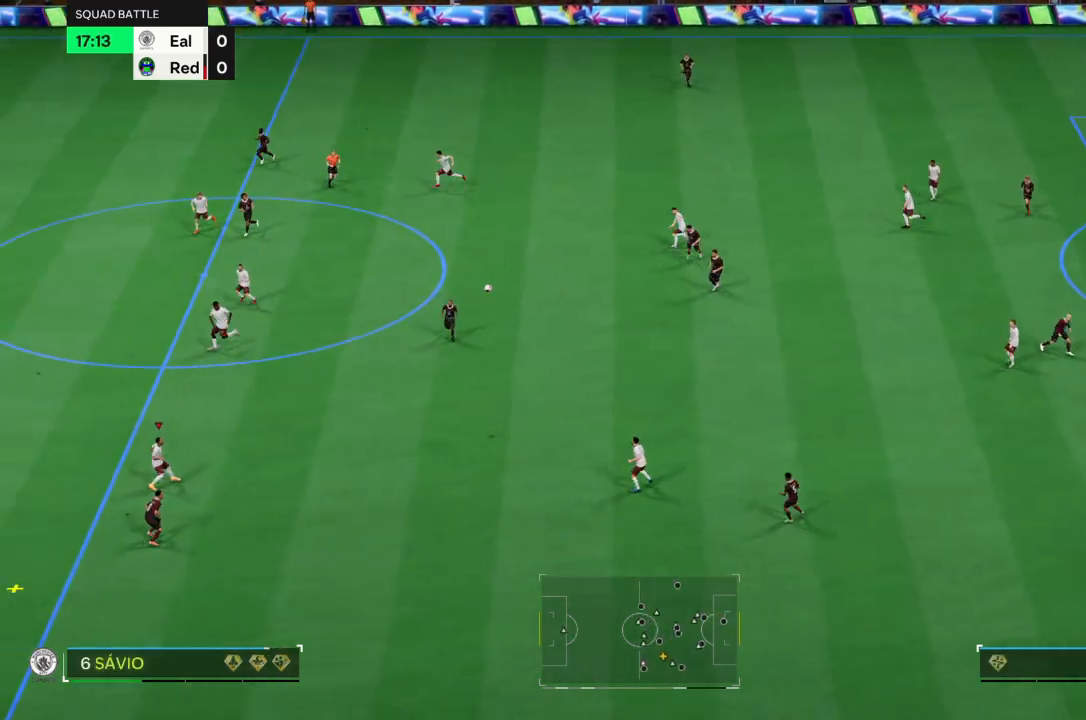
{"buttons": [], "left_stick": "down-right", "right_stick": "center", "events": [[67, "CROSS", "down"], [167, "CROSS", "up"], [367, "left_stick", "down-right"], [434, "CROSS", "down"], [501, "CROSS", "up"]]}
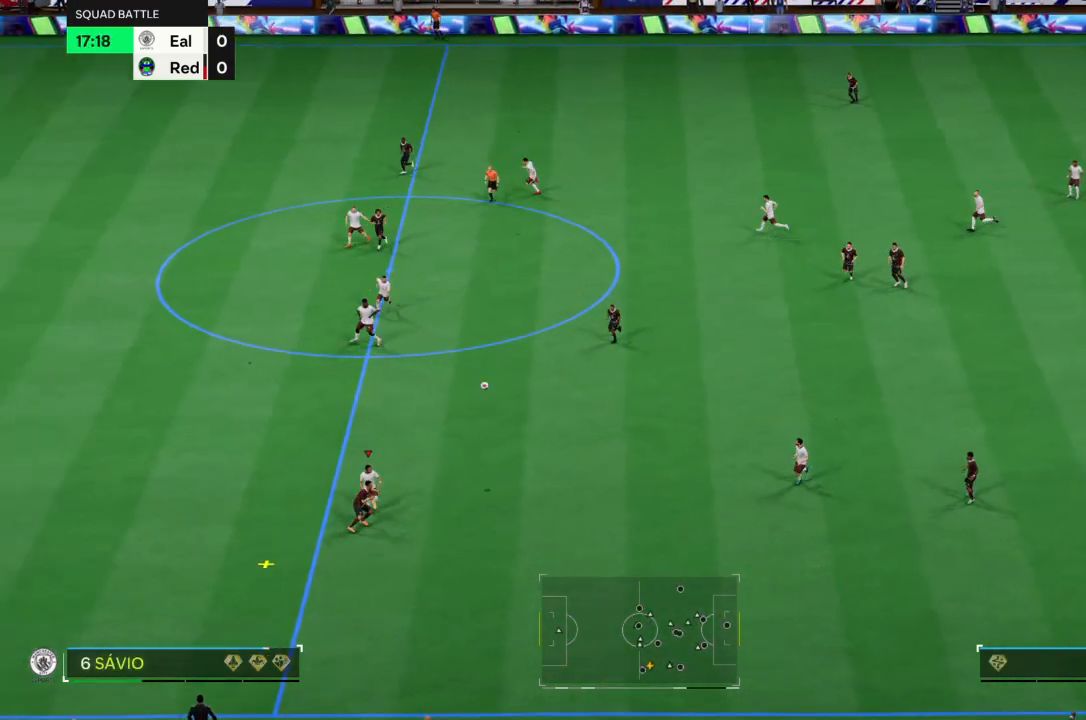
{"buttons": [], "left_stick": "left", "right_stick": "center"}
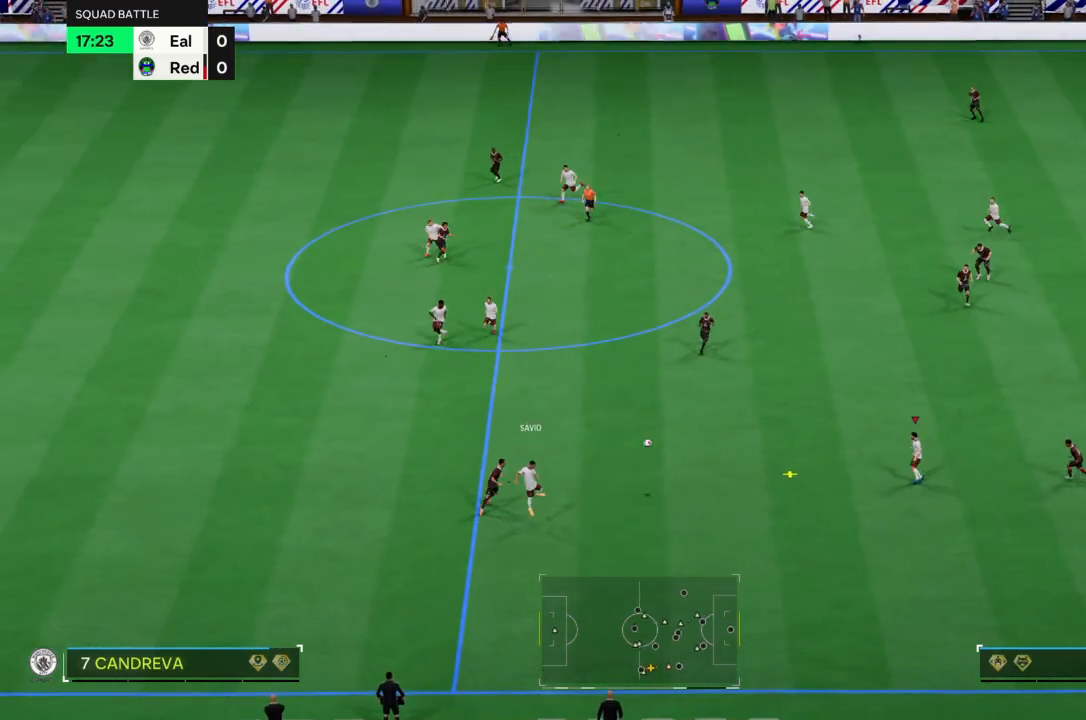
{"buttons": [], "left_stick": "left", "right_stick": "center", "events": []}
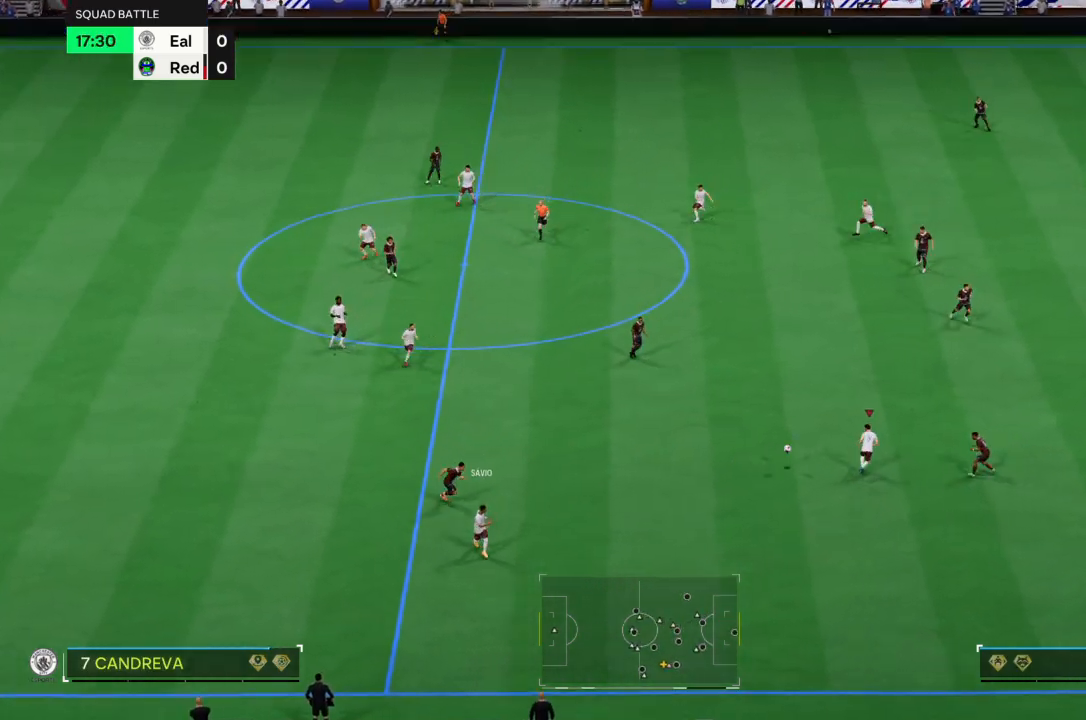
{"buttons": [], "left_stick": "center", "right_stick": "center", "events": [[334, "left_stick", "center"]]}
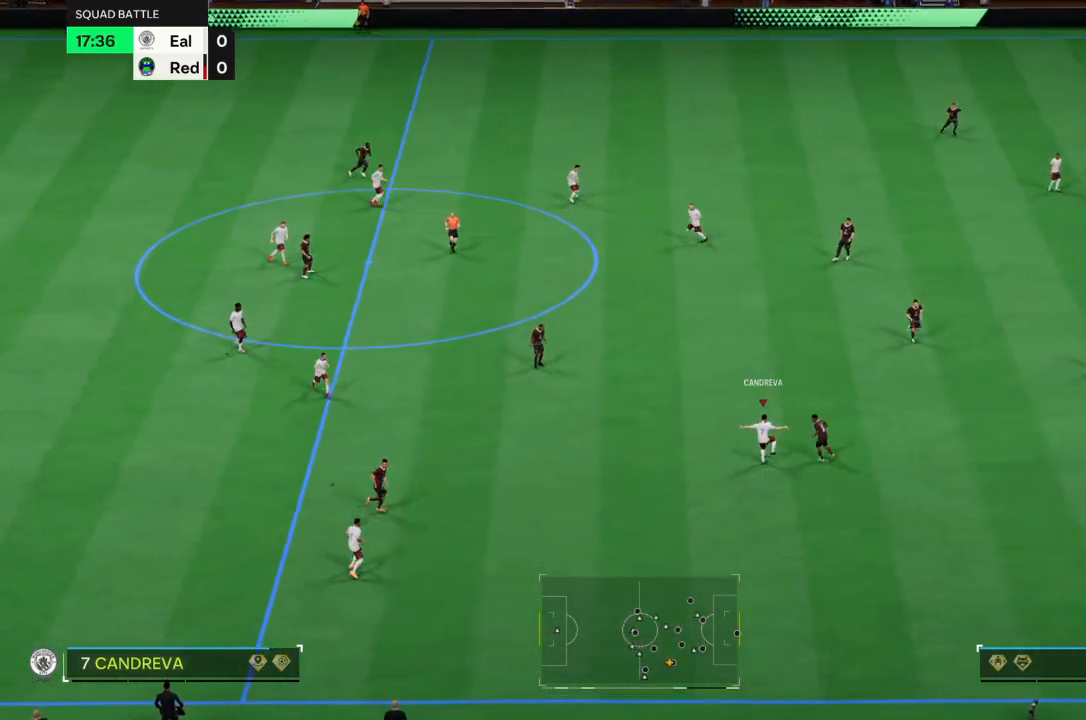
{"buttons": [], "left_stick": "left", "right_stick": "center", "events": [[34, "left_stick", "up-left"], [267, "left_stick", "left"]]}
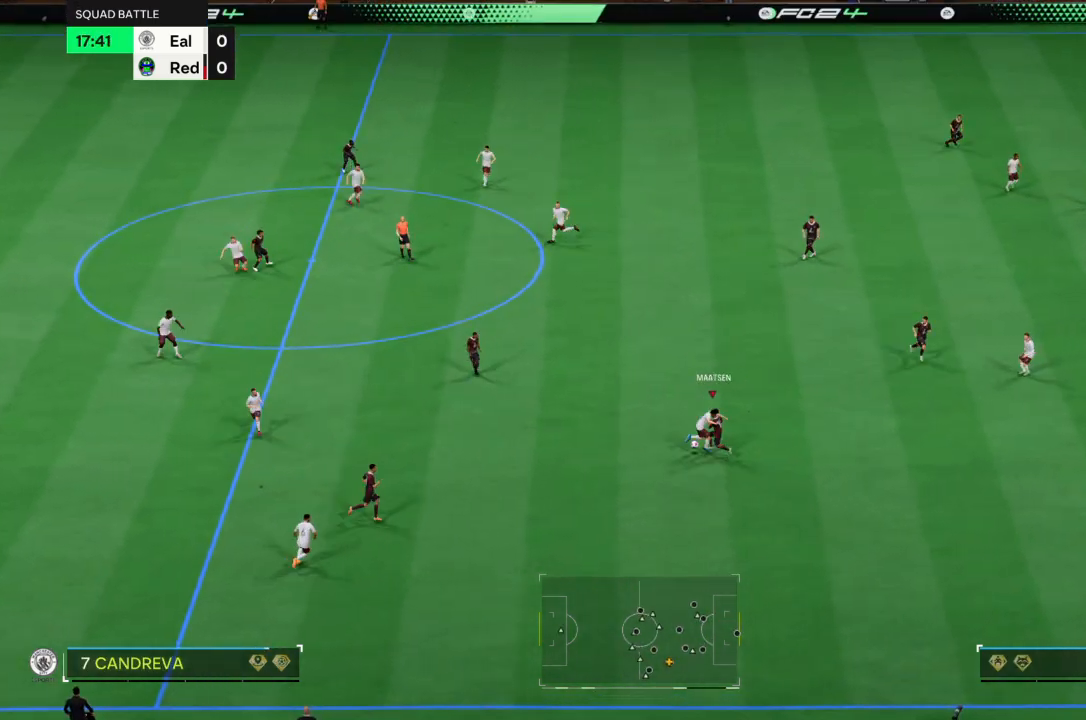
{"buttons": [], "left_stick": "left", "right_stick": "center", "events": []}
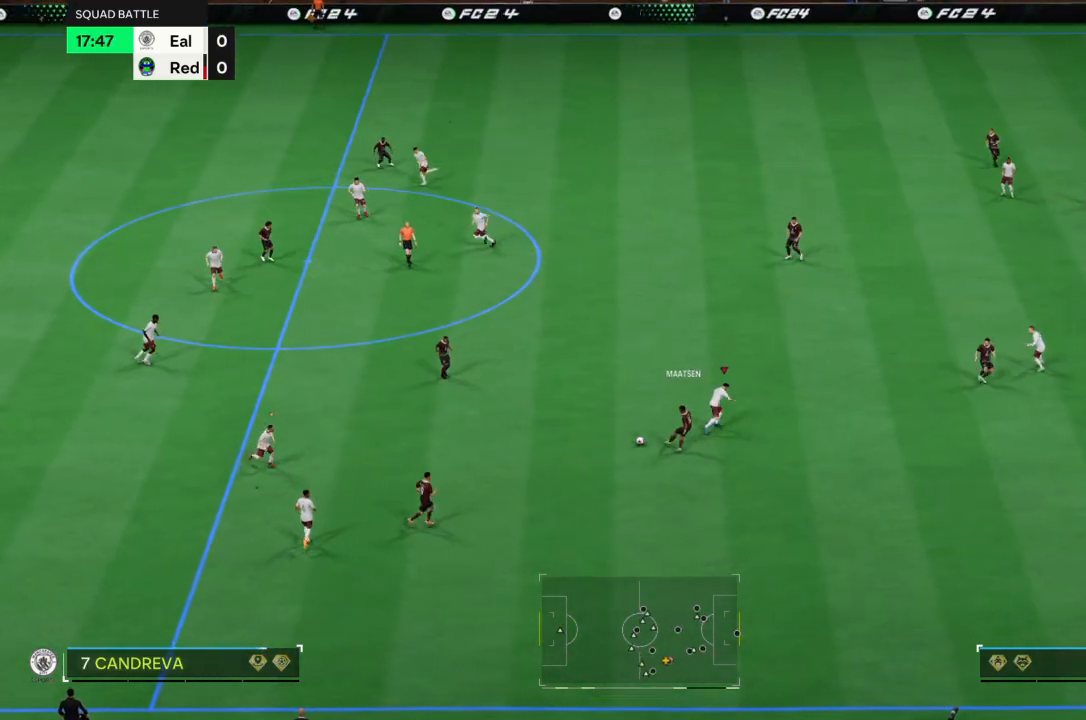
{"buttons": [], "left_stick": "left", "right_stick": "center", "events": [[67, "R2", "down"], [301, "left_stick", "down-left"], [367, "R2", "up"], [401, "left_stick", "left"]]}
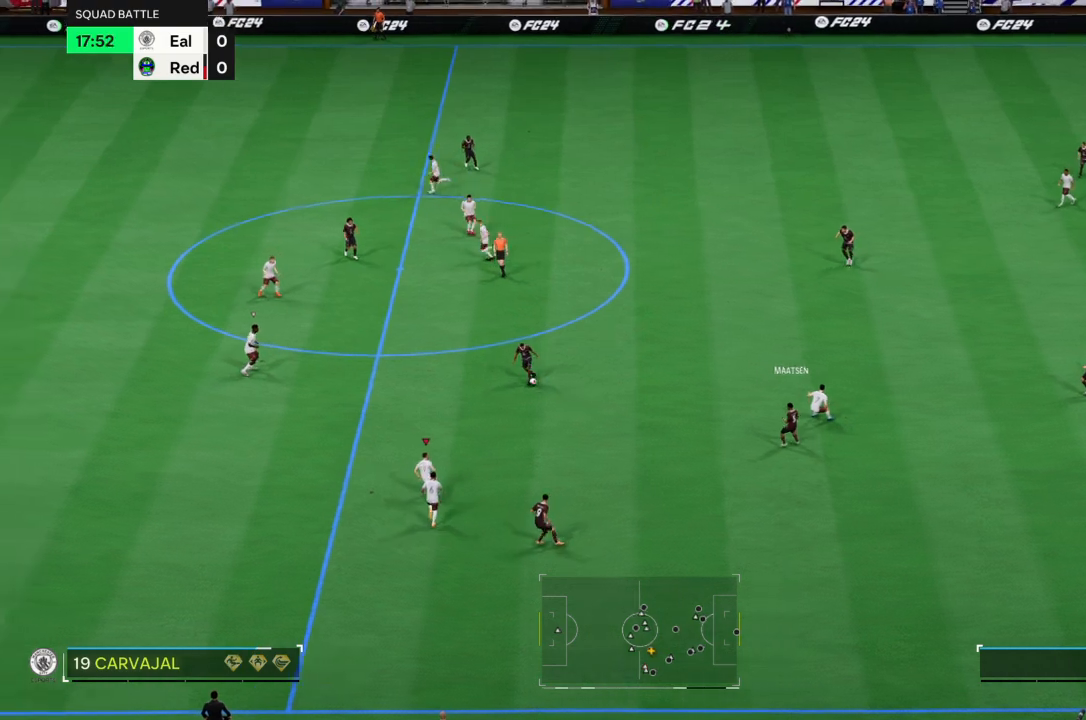
{"buttons": ["L2"], "left_stick": "down", "right_stick": "center", "events": [[133, "left_stick", "down"], [467, "L2", "down"]]}
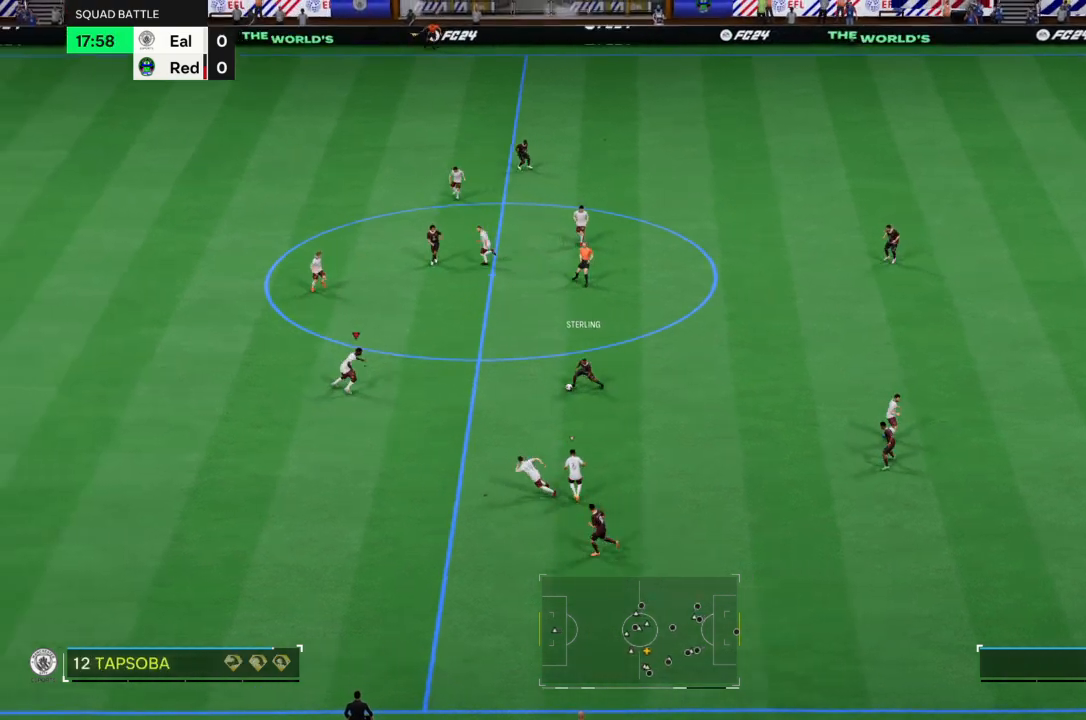
{"buttons": ["L2"], "left_stick": "down", "right_stick": "center", "events": [[134, "left_stick", "down-right"], [401, "left_stick", "down"]]}
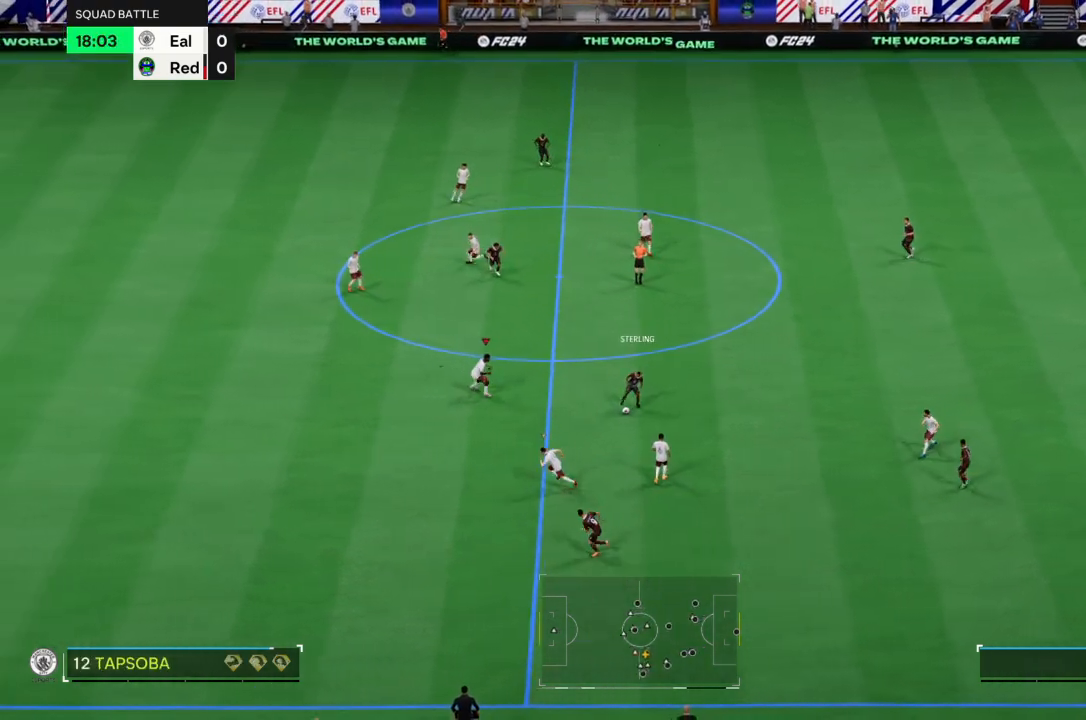
{"buttons": ["L2", "R2"], "left_stick": "center", "right_stick": "center", "events": [[233, "R2", "down"], [500, "left_stick", "center"]]}
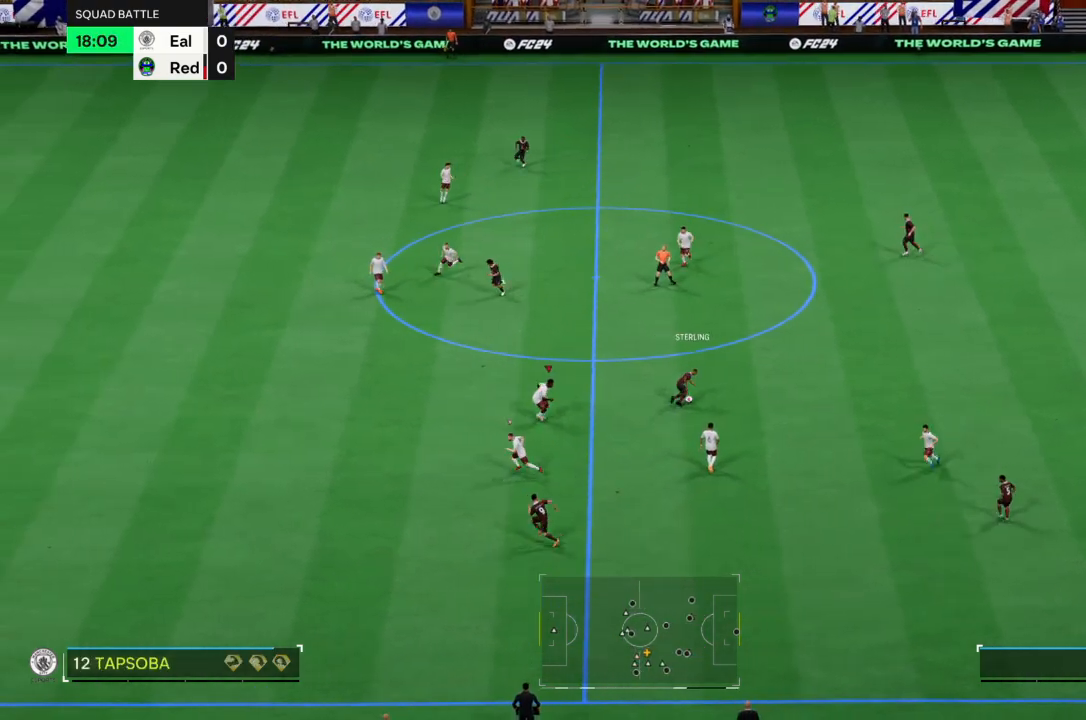
{"buttons": ["R2"], "left_stick": "up-left", "right_stick": "center"}
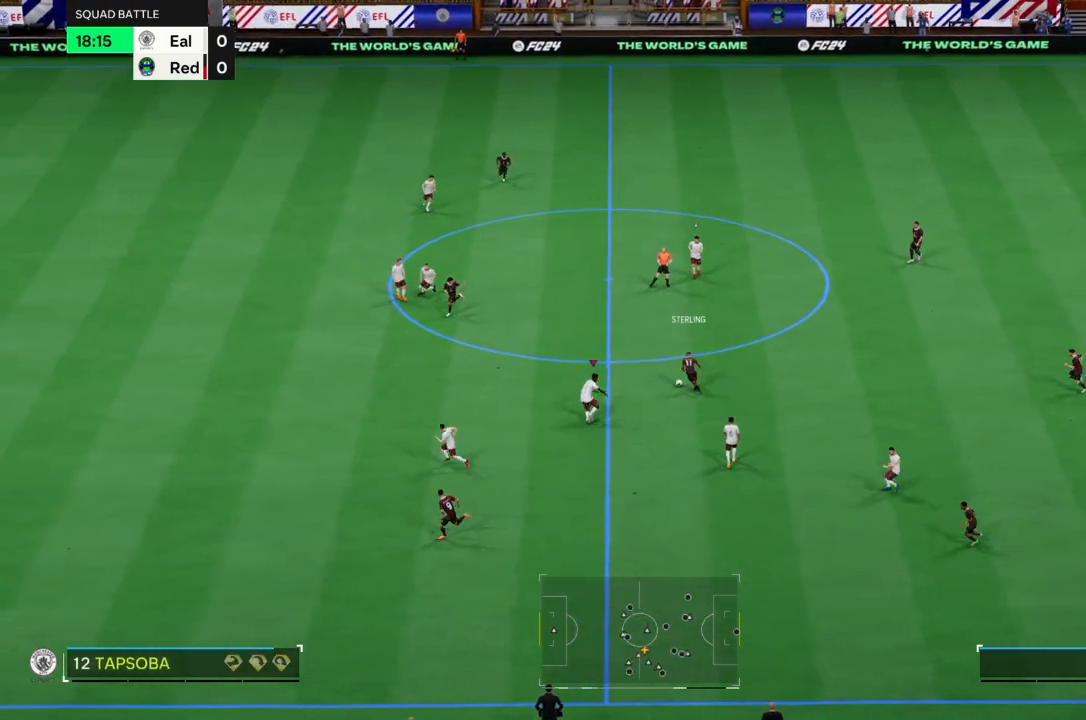
{"buttons": ["CROSS", "R2"], "left_stick": "up-left", "right_stick": "center", "events": [[368, "CROSS", "down"]]}
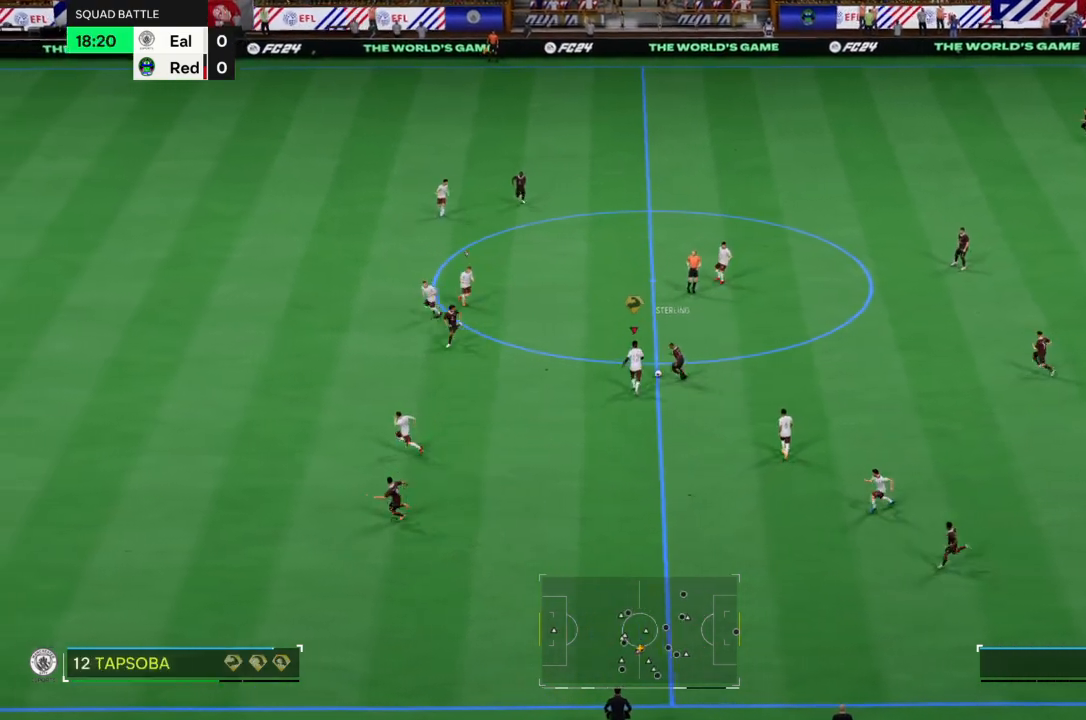
{"buttons": ["R2"], "left_stick": "center", "right_stick": "center", "events": [[33, "CIRCLE", "down"], [33, "CROSS", "up"], [200, "CIRCLE", "up"], [200, "left_stick", "center"]]}
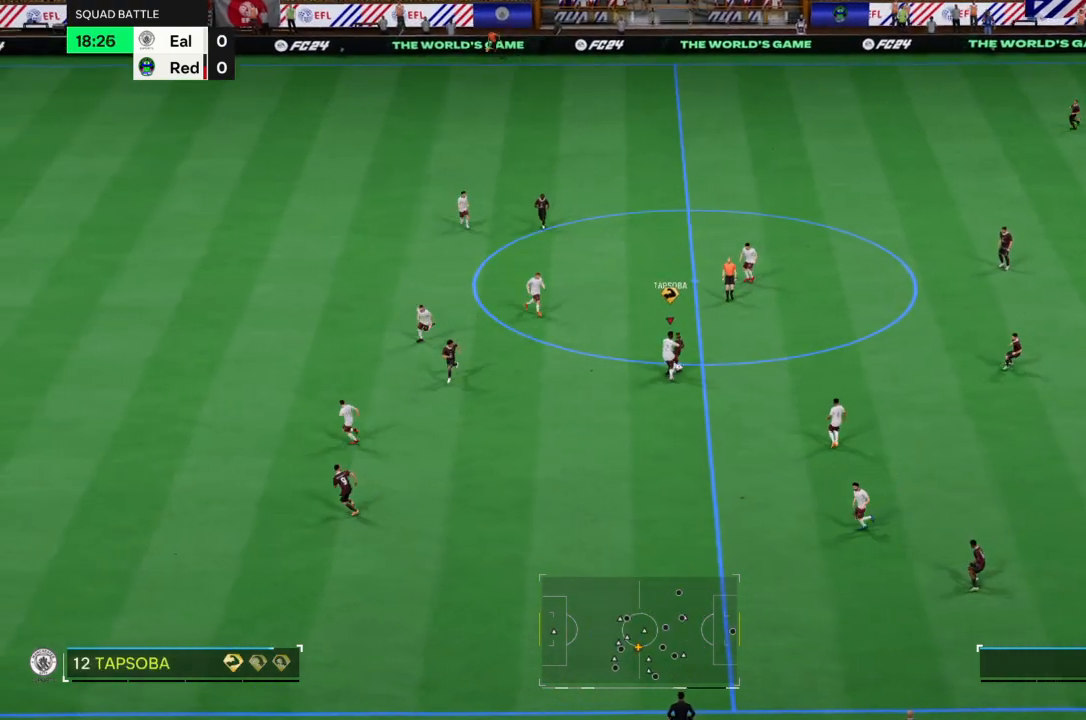
{"buttons": ["R2"], "left_stick": "center", "right_stick": "center", "events": []}